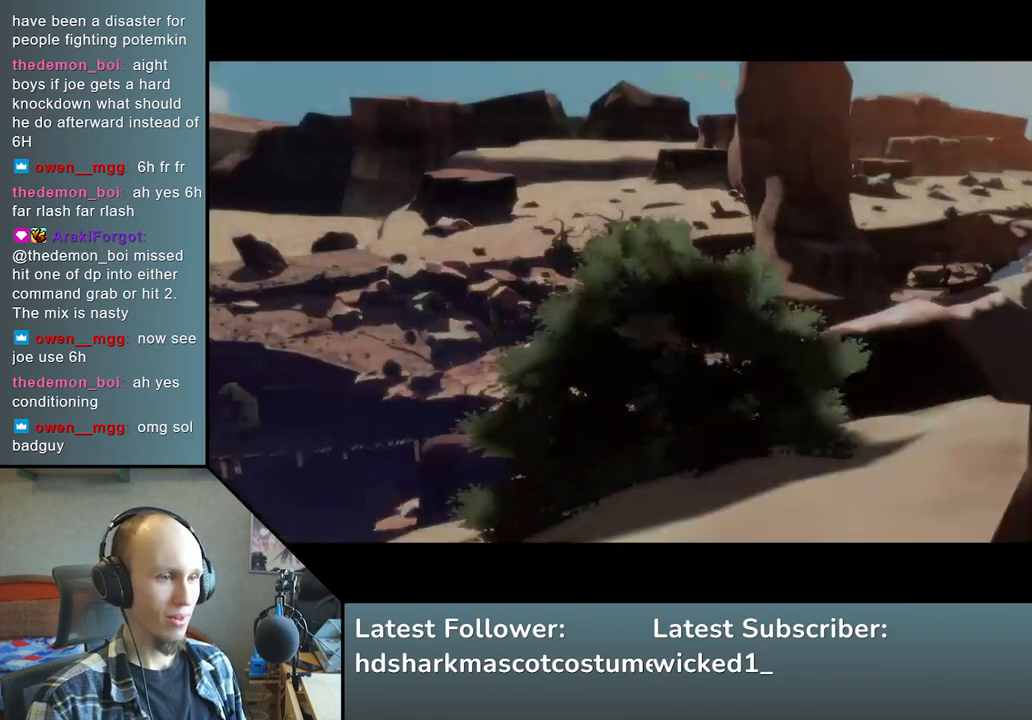
Gameplay with a controller (arcade stick); each line is a JSON object with the inputs held at the frame after it. "events" lists button and stick changes between this image and that frame as [ms after this image, input, new state], when the widget could be followed in between. Not read: L3 R3 other_buttons.
{"buttons": [], "left_stick": "left", "events": []}
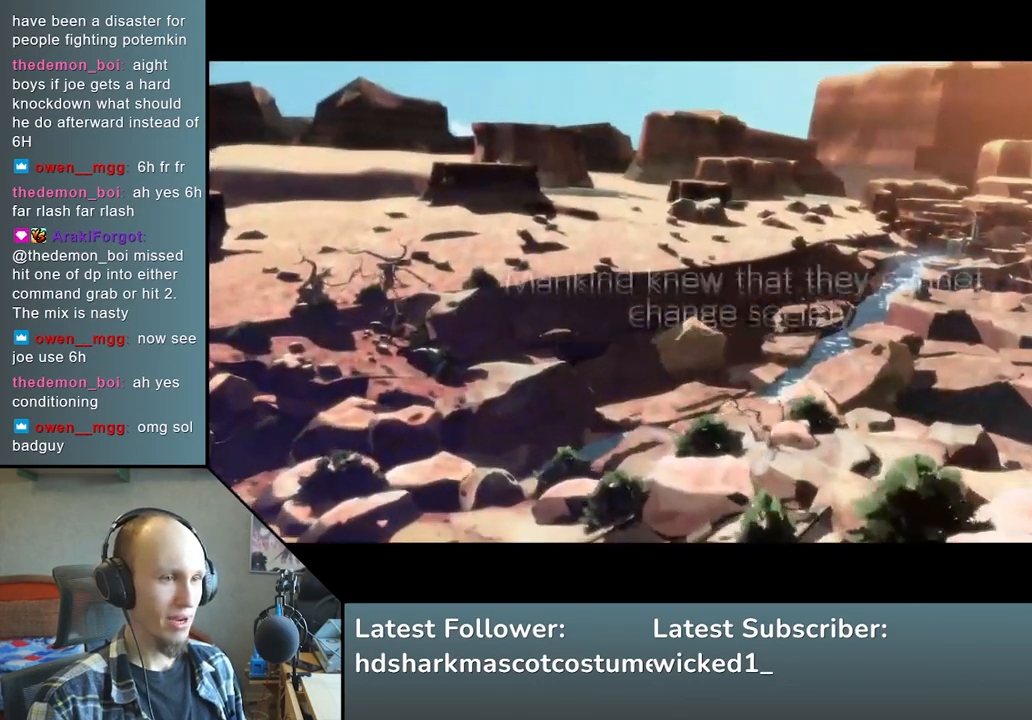
{"buttons": [], "left_stick": "left", "events": []}
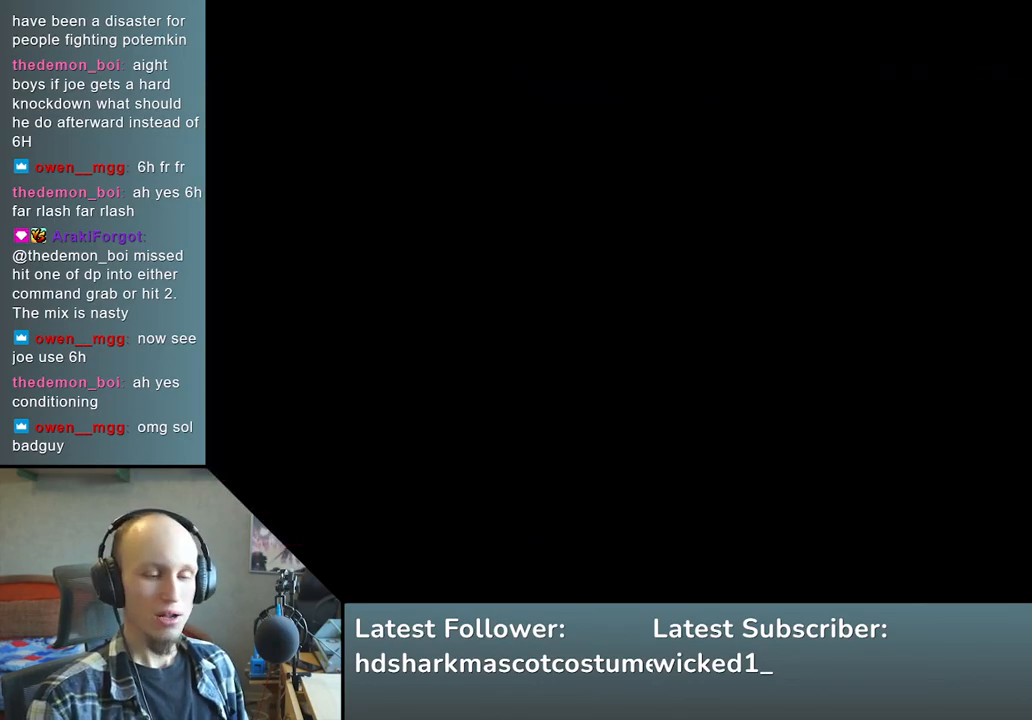
{"buttons": [], "left_stick": "left", "events": []}
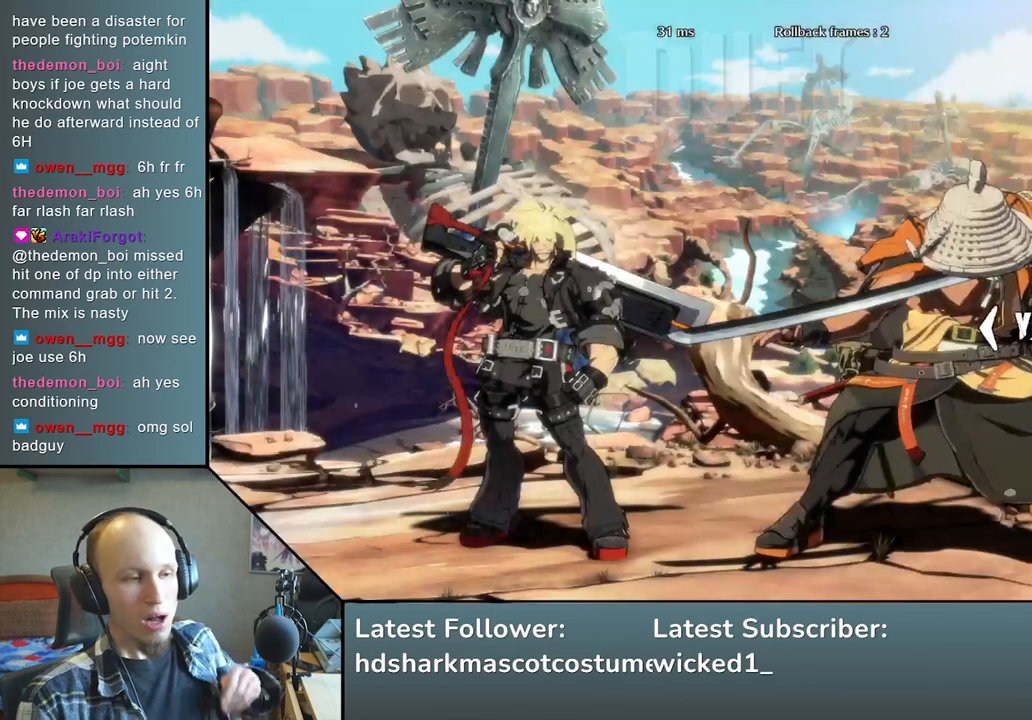
{"buttons": [], "left_stick": "left", "events": []}
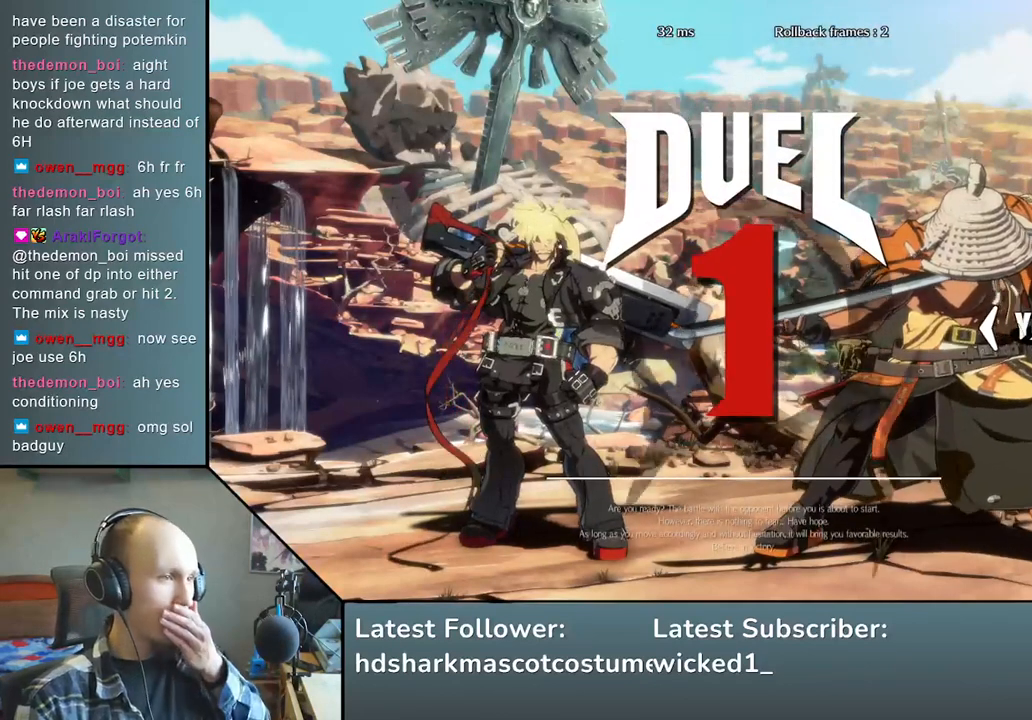
{"buttons": [], "left_stick": "left", "events": []}
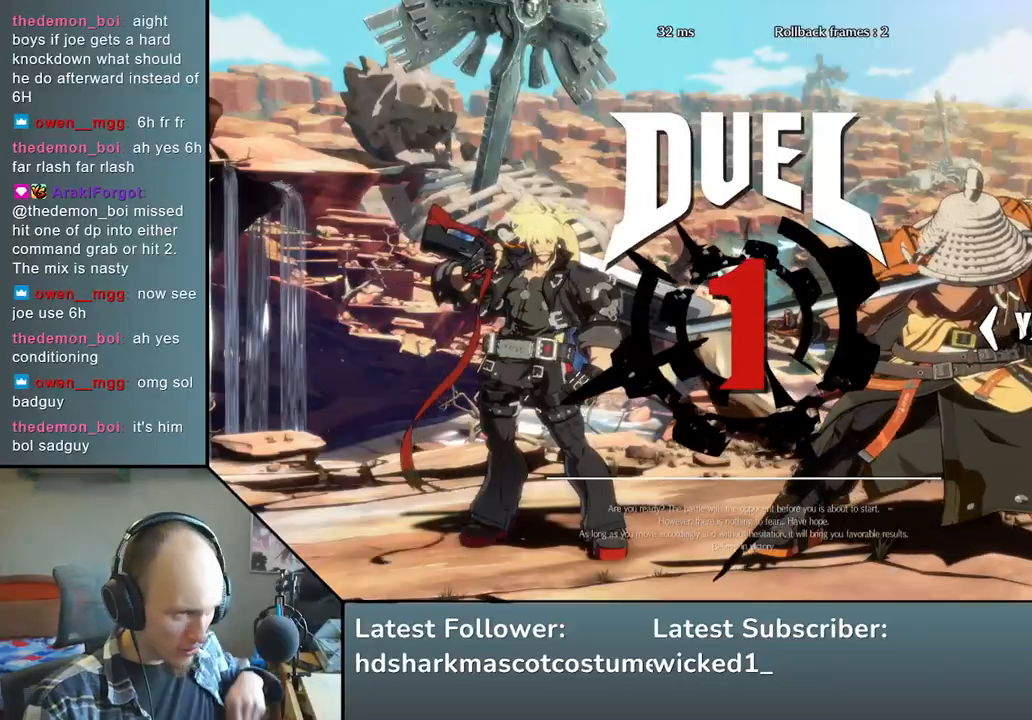
{"buttons": [], "left_stick": "left", "events": []}
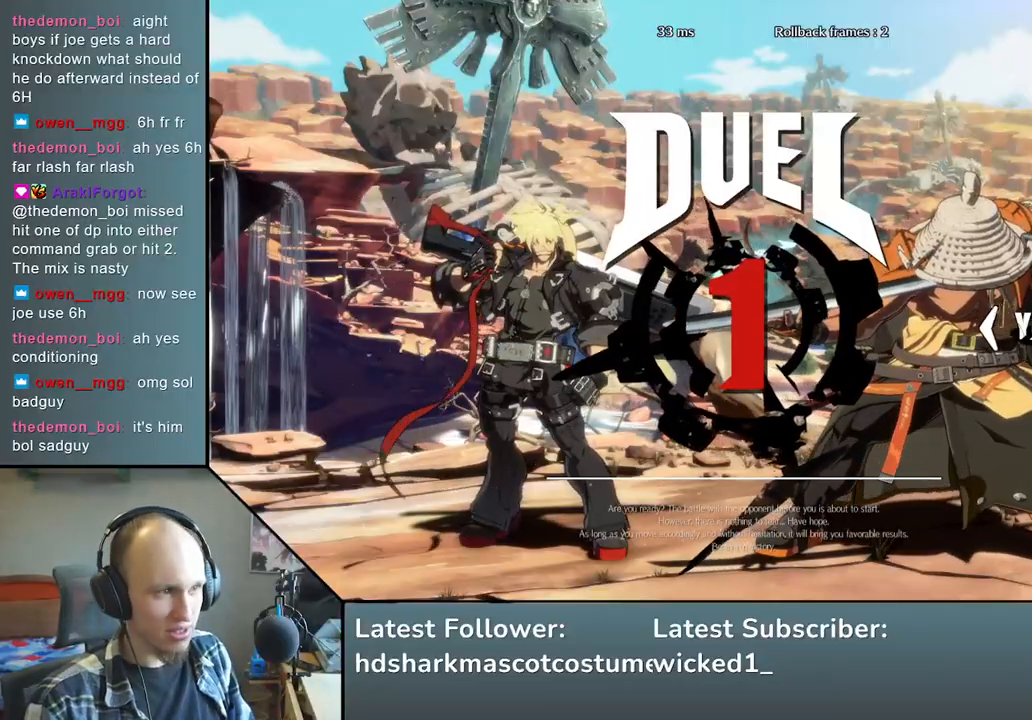
{"buttons": [], "left_stick": "left", "events": []}
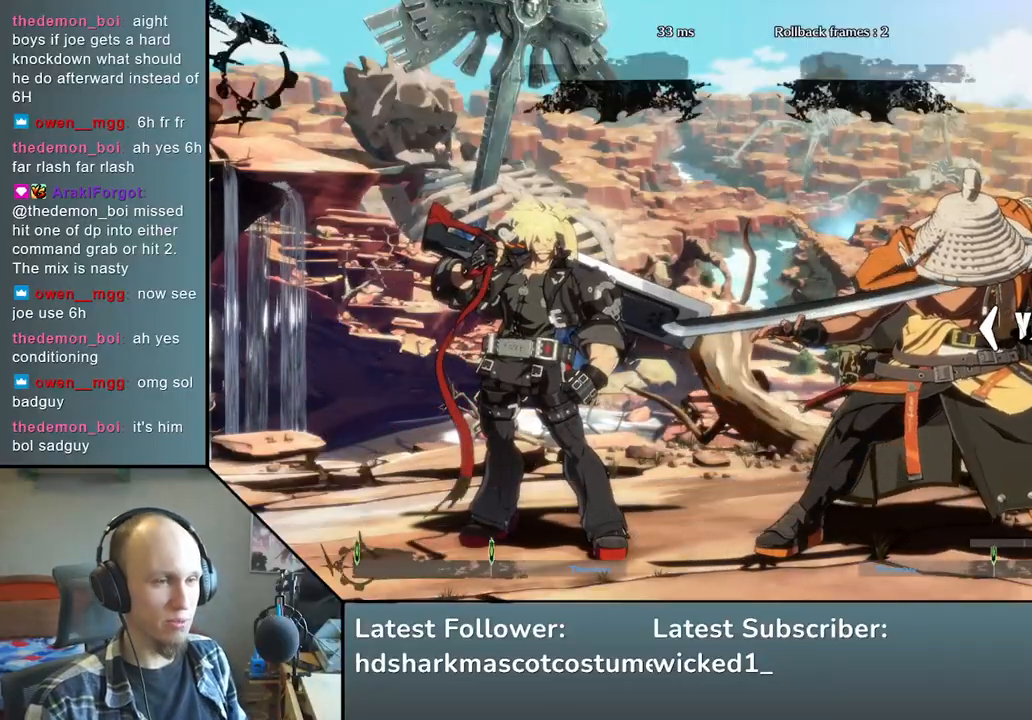
{"buttons": [], "left_stick": "left", "events": []}
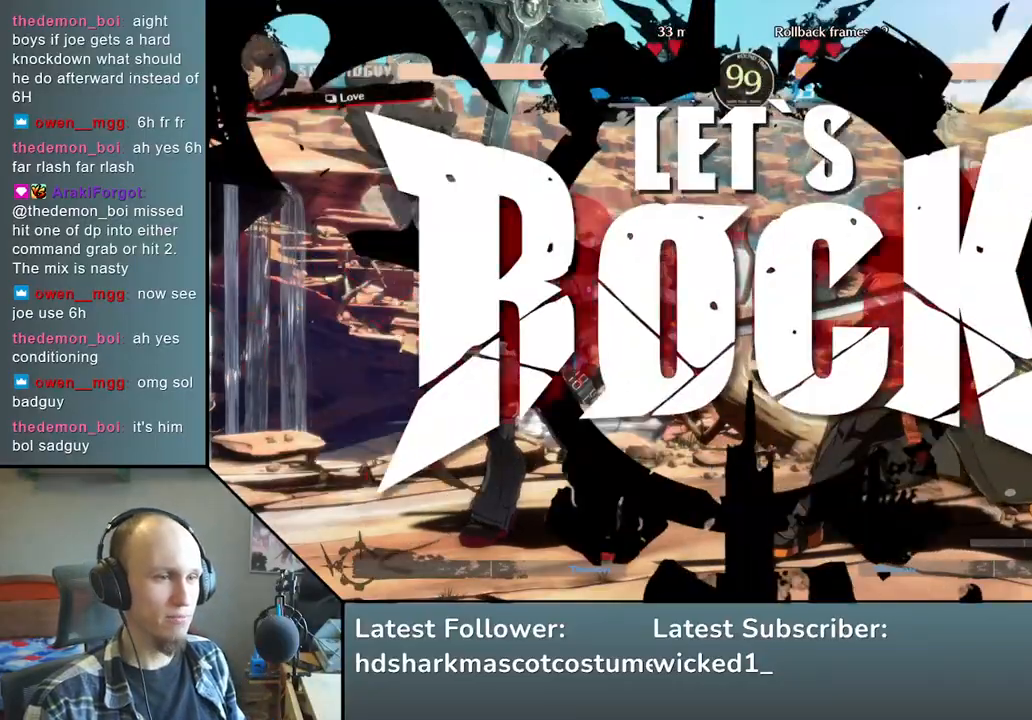
{"buttons": [], "left_stick": "left", "events": [[383, "left_stick", "down"], [483, "left_stick", "left"]]}
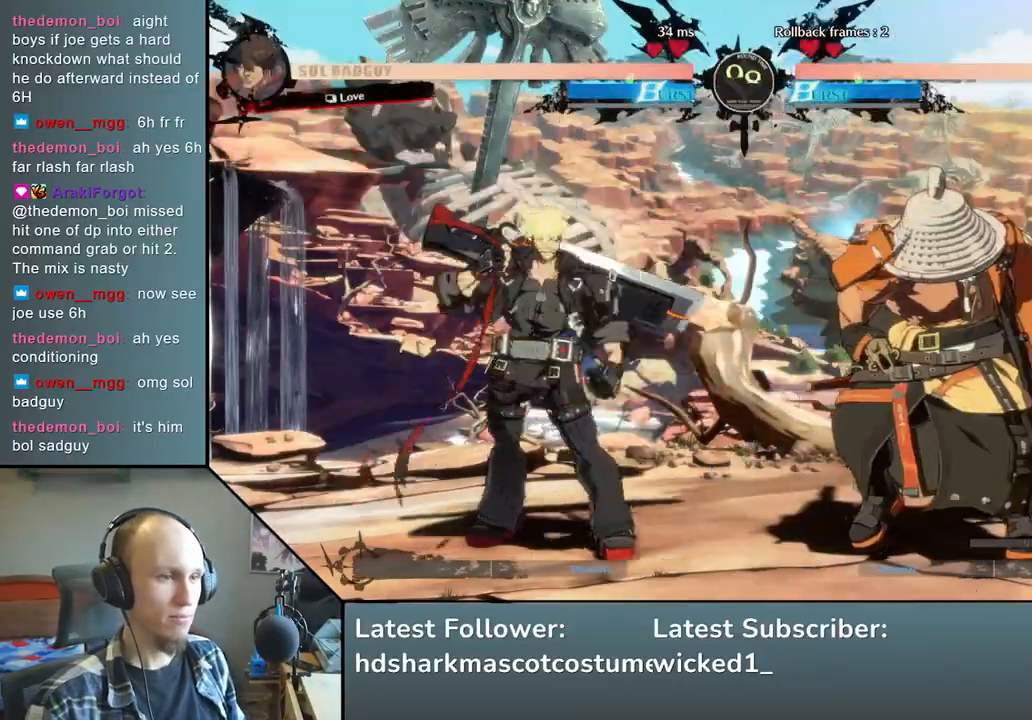
{"buttons": [], "left_stick": "right", "events": [[33, "SQUARE", "down"], [183, "SQUARE", "up"], [267, "left_stick", "center"], [350, "left_stick", "right"]]}
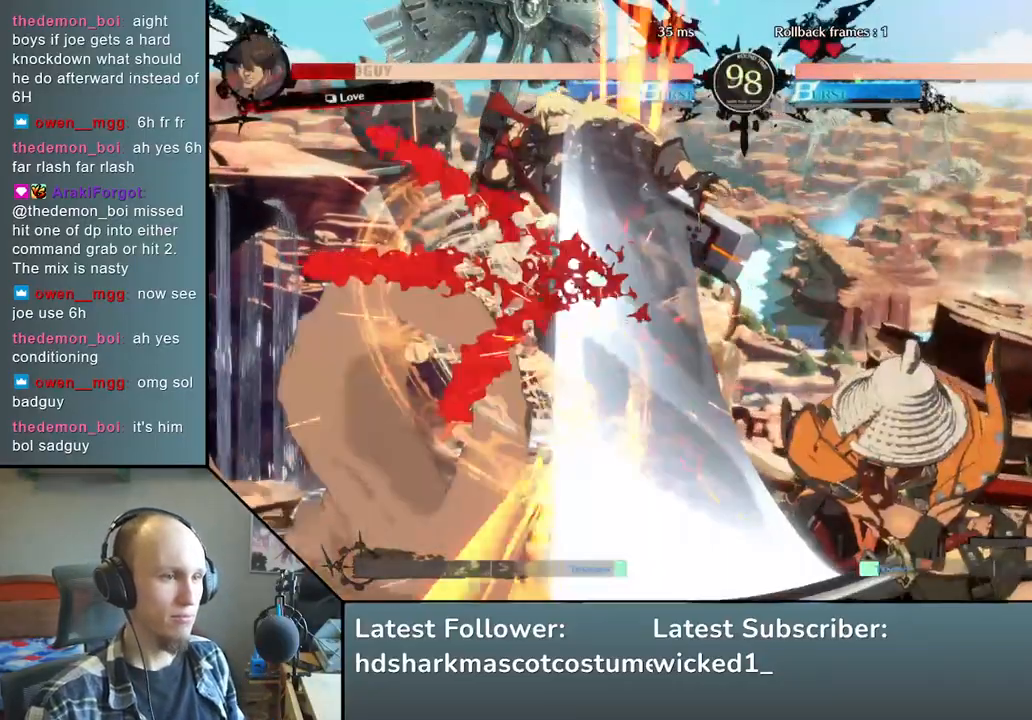
{"buttons": [], "left_stick": "center", "events": [[150, "left_stick", "center"]]}
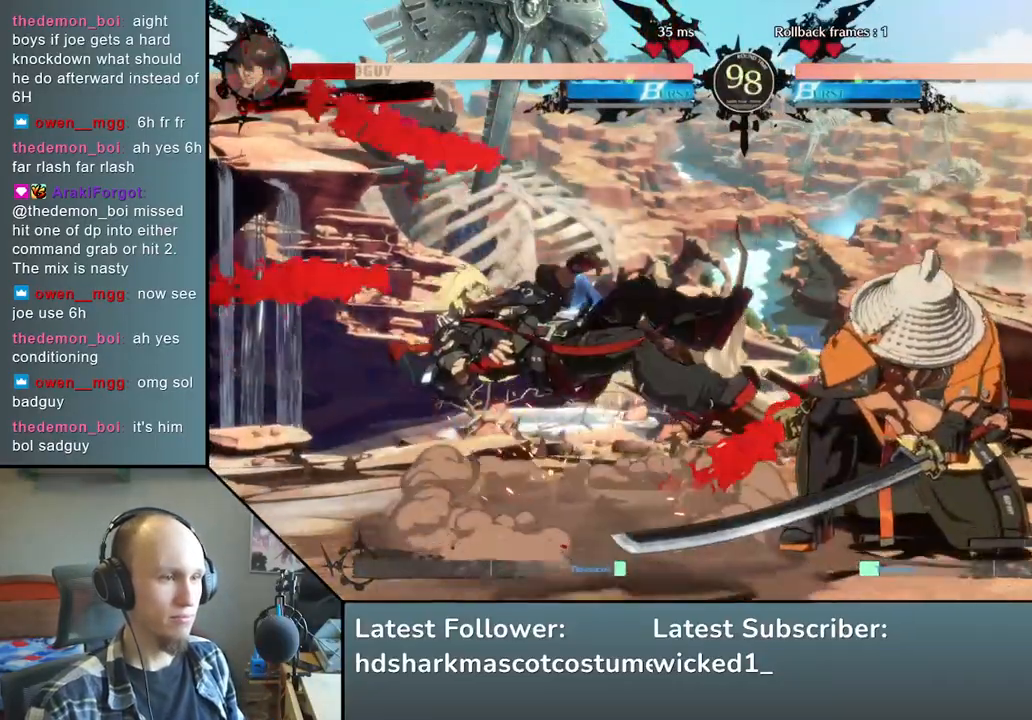
{"buttons": [], "left_stick": "center", "events": []}
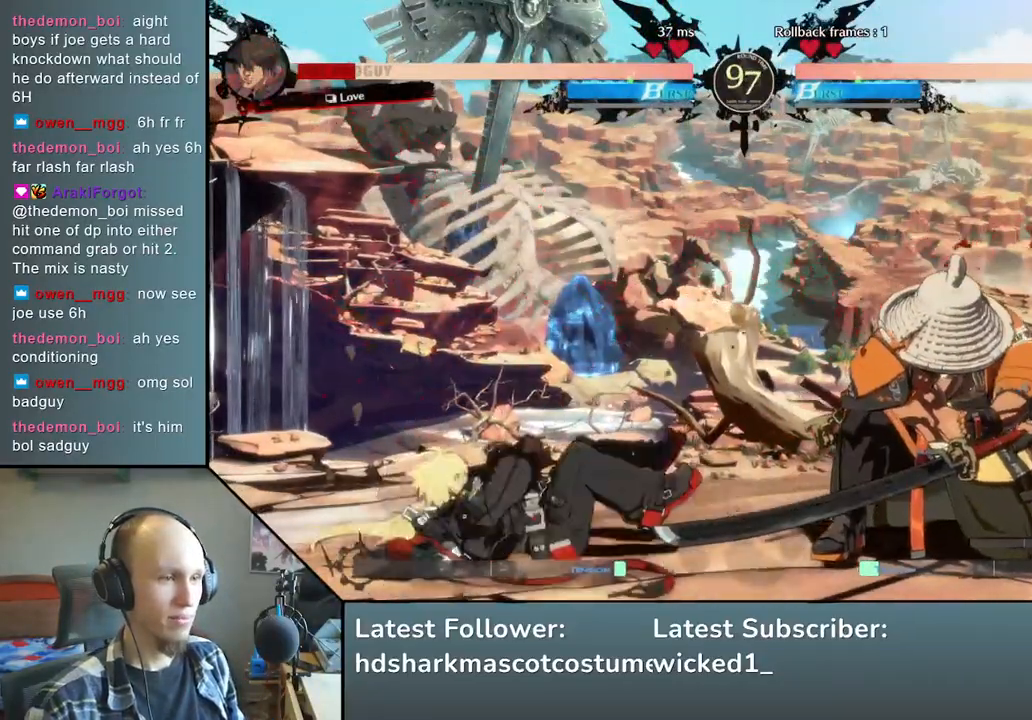
{"buttons": [], "left_stick": "center", "events": [[317, "TRIANGLE", "down"], [433, "TRIANGLE", "up"]]}
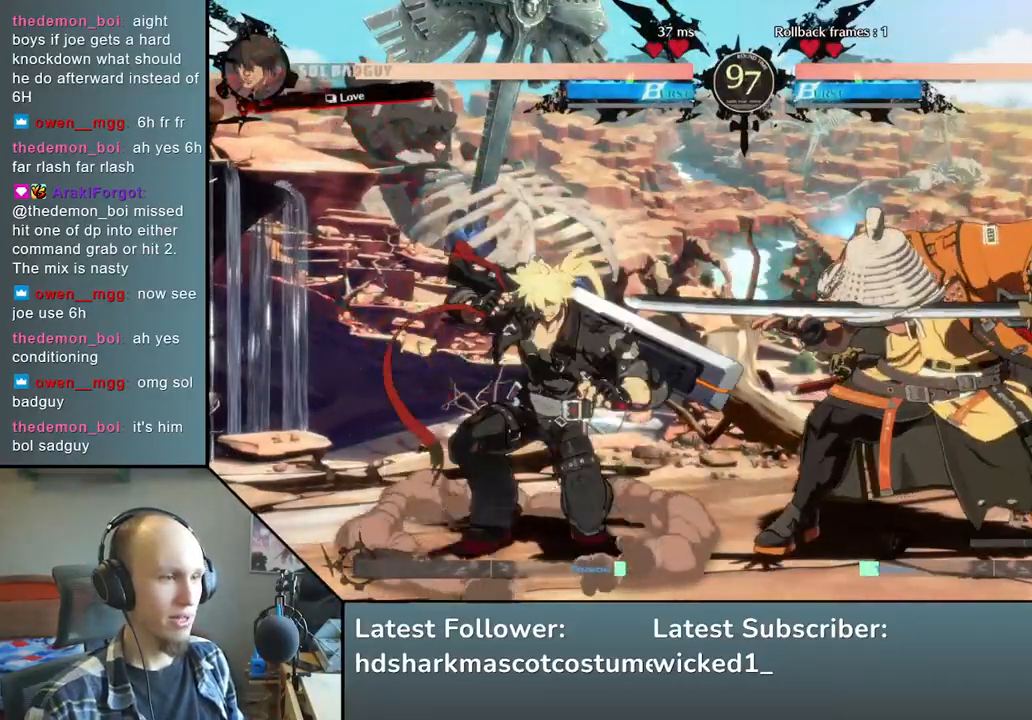
{"buttons": [], "left_stick": "center", "events": [[17, "TRIANGLE", "down"], [150, "TRIANGLE", "up"], [233, "TRIANGLE", "down"], [367, "TRIANGLE", "up"]]}
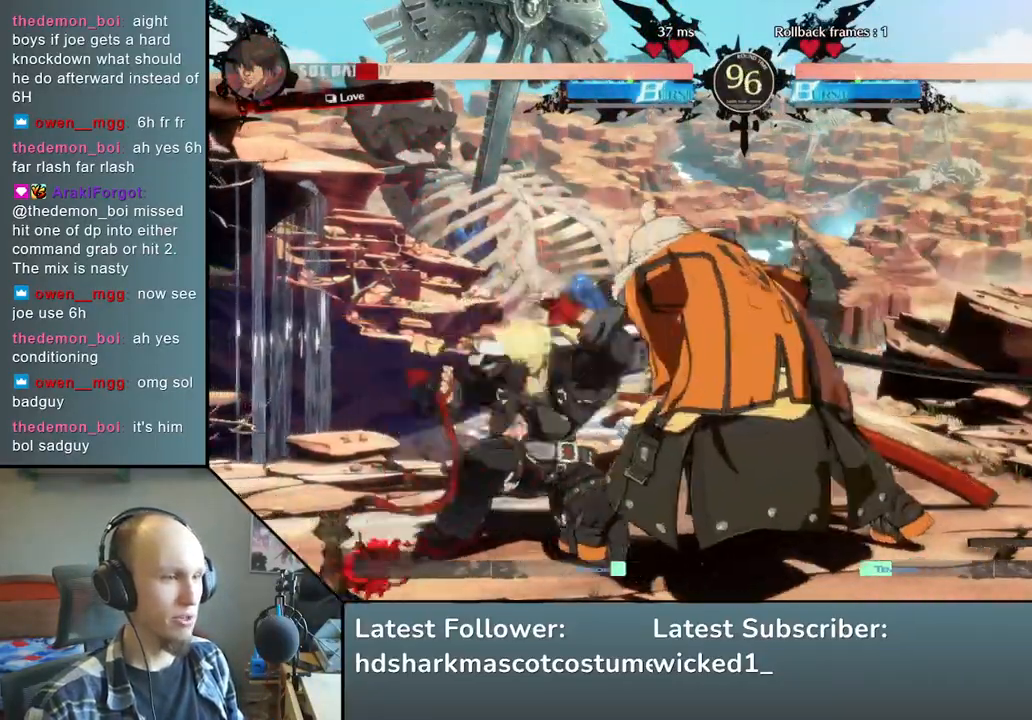
{"buttons": [], "left_stick": "center", "events": [[100, "TRIANGLE", "down"], [200, "TRIANGLE", "up"], [317, "TRIANGLE", "down"], [450, "TRIANGLE", "up"]]}
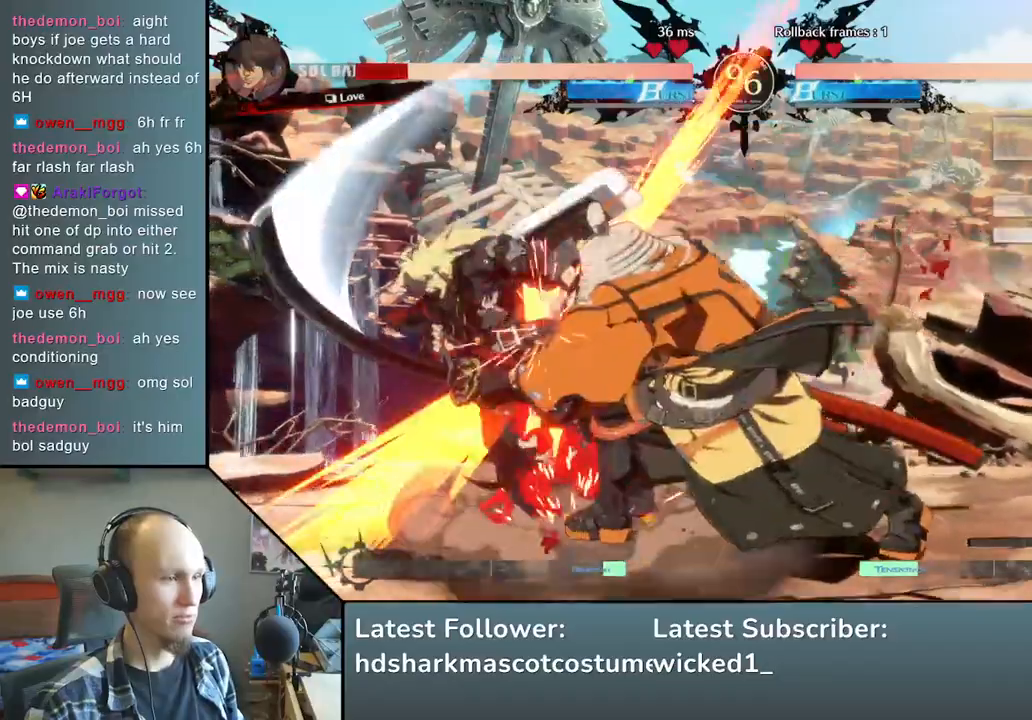
{"buttons": [], "left_stick": "center", "events": []}
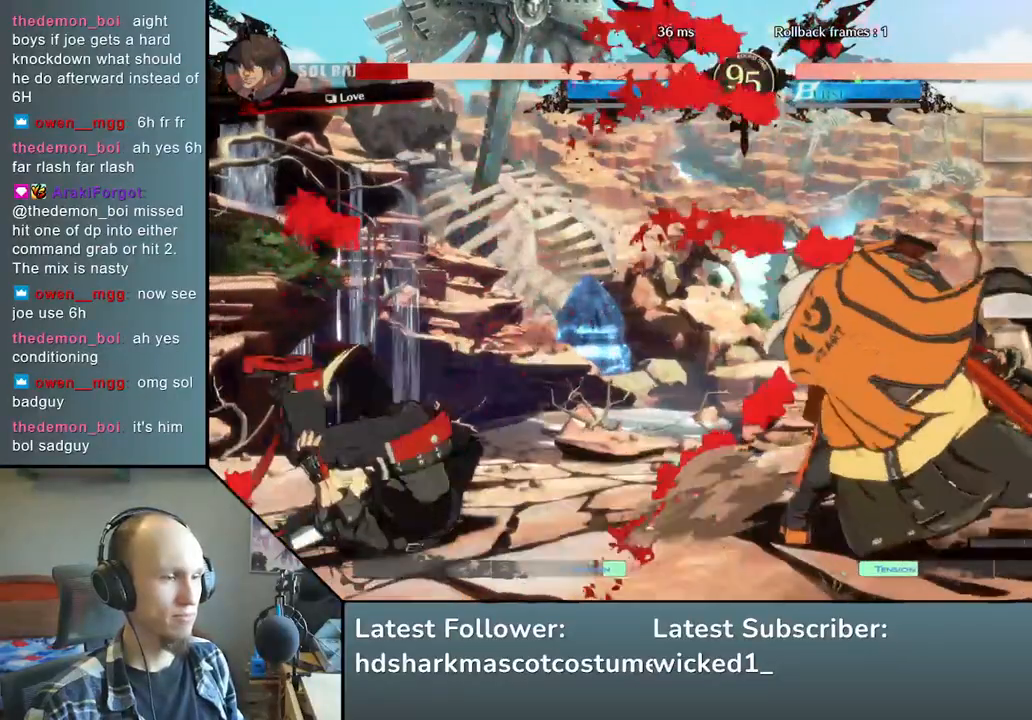
{"buttons": [], "left_stick": "down-right", "events": [[433, "left_stick", "down-right"]]}
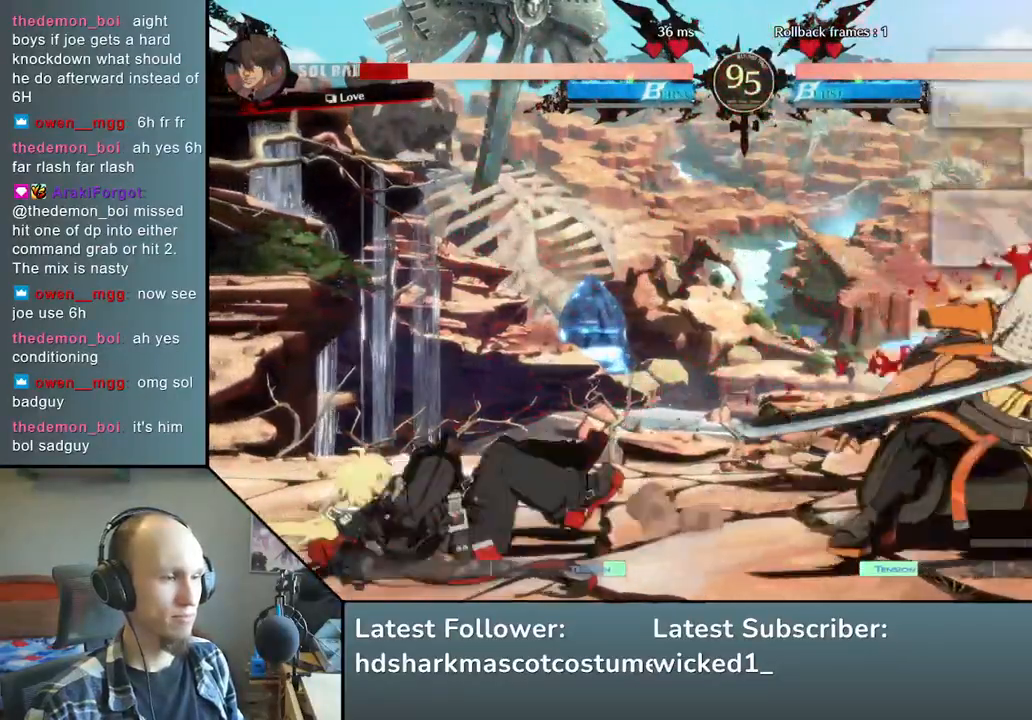
{"buttons": ["L2"], "left_stick": "center", "events": [[67, "left_stick", "left"], [100, "TRIANGLE", "down"], [167, "left_stick", "center"], [233, "TRIANGLE", "up"], [233, "left_stick", "right"], [283, "left_stick", "down"], [367, "left_stick", "left"], [450, "L2", "down"], [483, "left_stick", "center"]]}
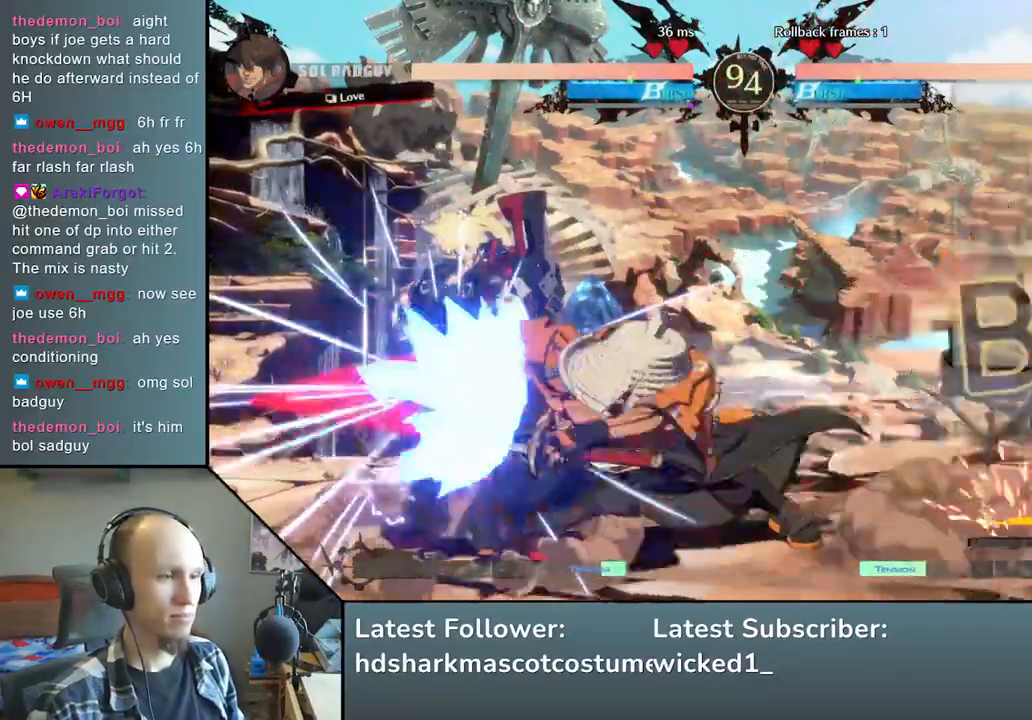
{"buttons": ["L2"], "left_stick": "down", "events": [[17, "L2", "up"], [267, "L2", "down"], [267, "left_stick", "down"], [317, "L2", "up"], [400, "L2", "down"]]}
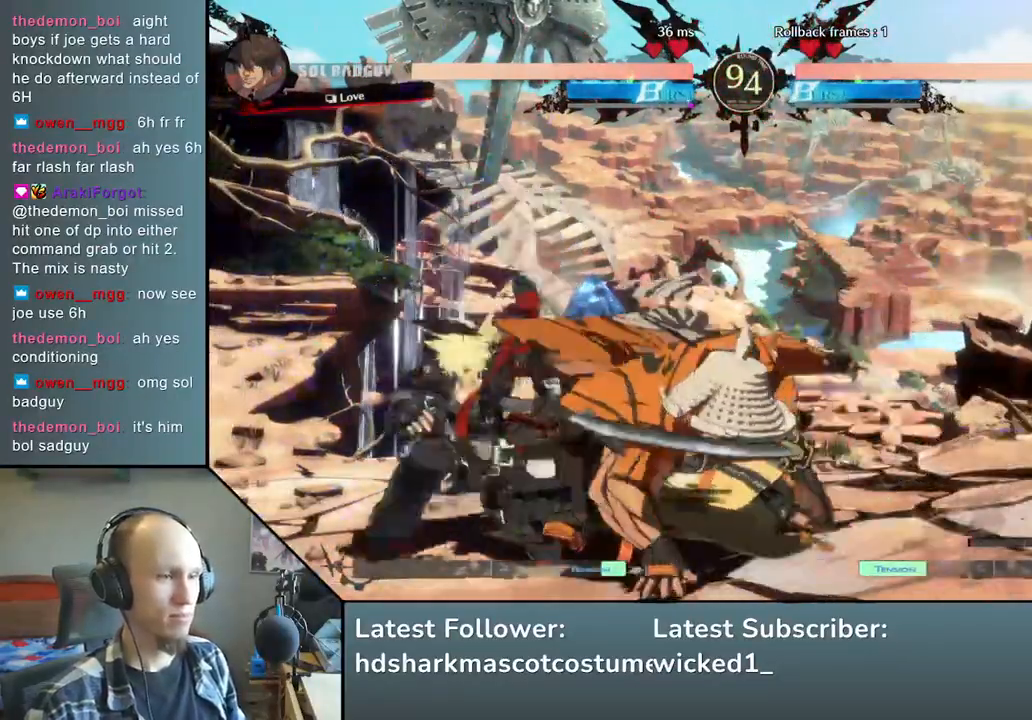
{"buttons": [], "left_stick": "center", "events": [[17, "L2", "up"], [267, "L1", "down"], [350, "L1", "up"], [350, "left_stick", "center"]]}
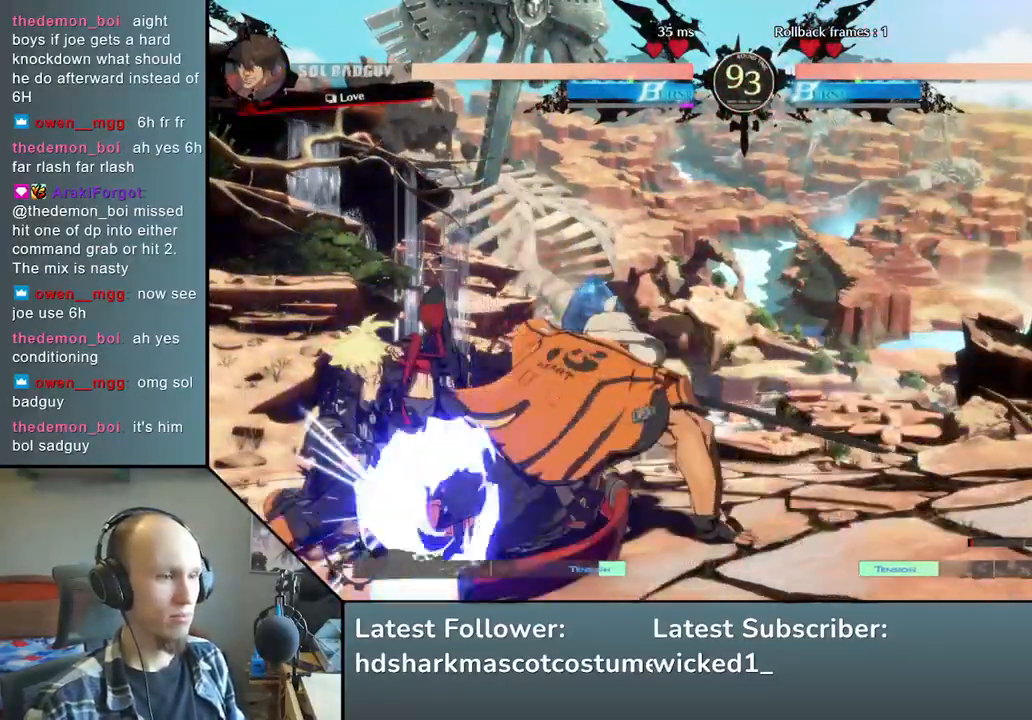
{"buttons": [], "left_stick": "right", "events": [[100, "left_stick", "down"], [233, "left_stick", "right"], [350, "R2", "down"], [433, "R2", "up"]]}
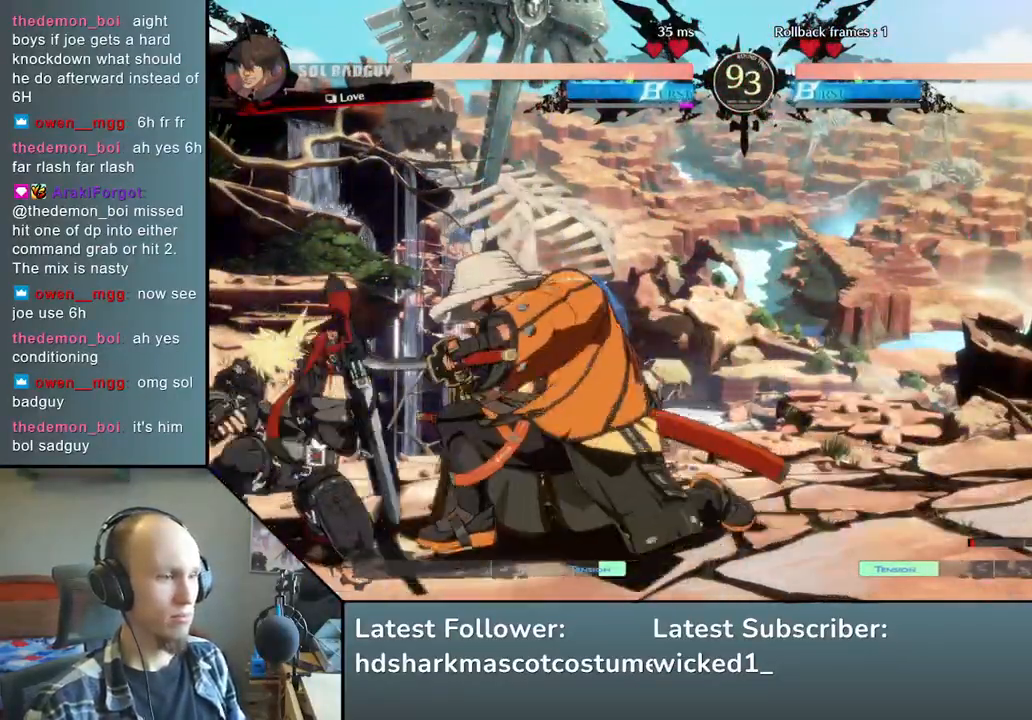
{"buttons": [], "left_stick": "center", "events": [[17, "R2", "down"], [100, "R2", "up"], [150, "R2", "down"], [233, "R2", "up"], [317, "left_stick", "center"], [350, "TRIANGLE", "down"], [450, "TRIANGLE", "up"]]}
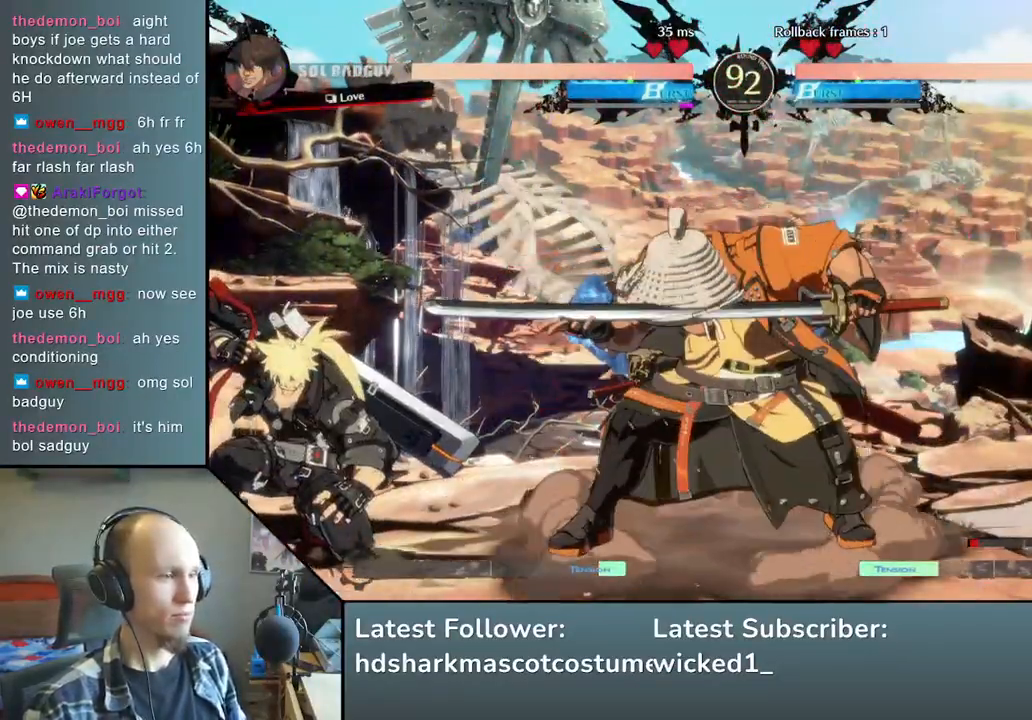
{"buttons": [], "left_stick": "center", "events": [[67, "TRIANGLE", "down"], [200, "TRIANGLE", "up"], [317, "TRIANGLE", "down"], [467, "TRIANGLE", "up"]]}
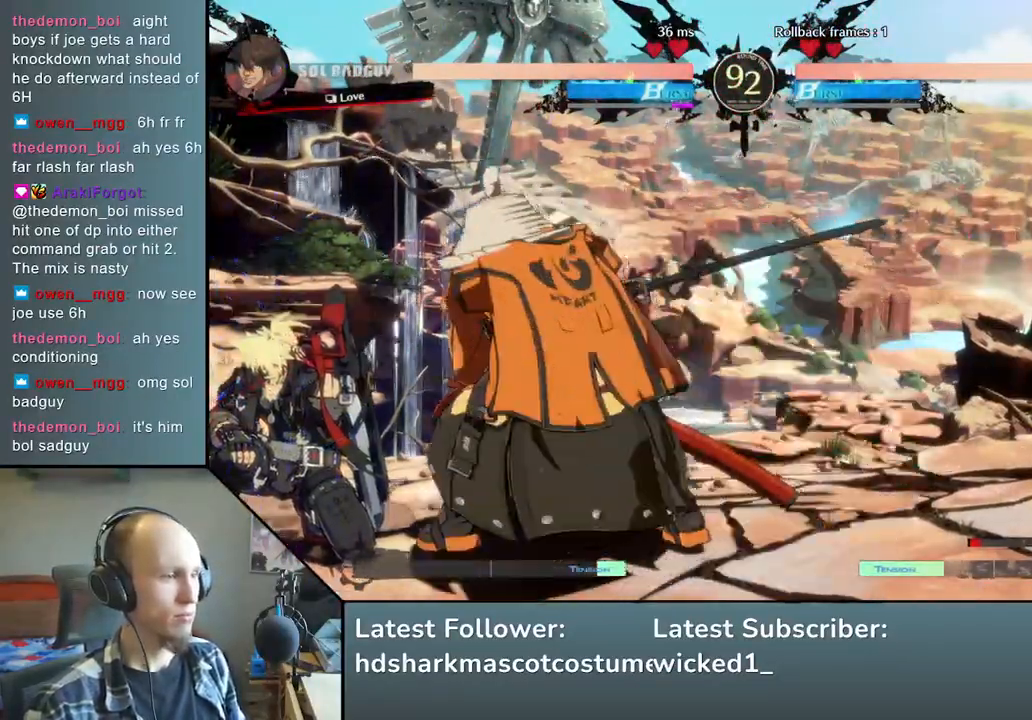
{"buttons": [], "left_stick": "left", "events": [[200, "left_stick", "down"], [317, "left_stick", "right"], [367, "L2", "down"], [433, "left_stick", "left"], [467, "L2", "up"]]}
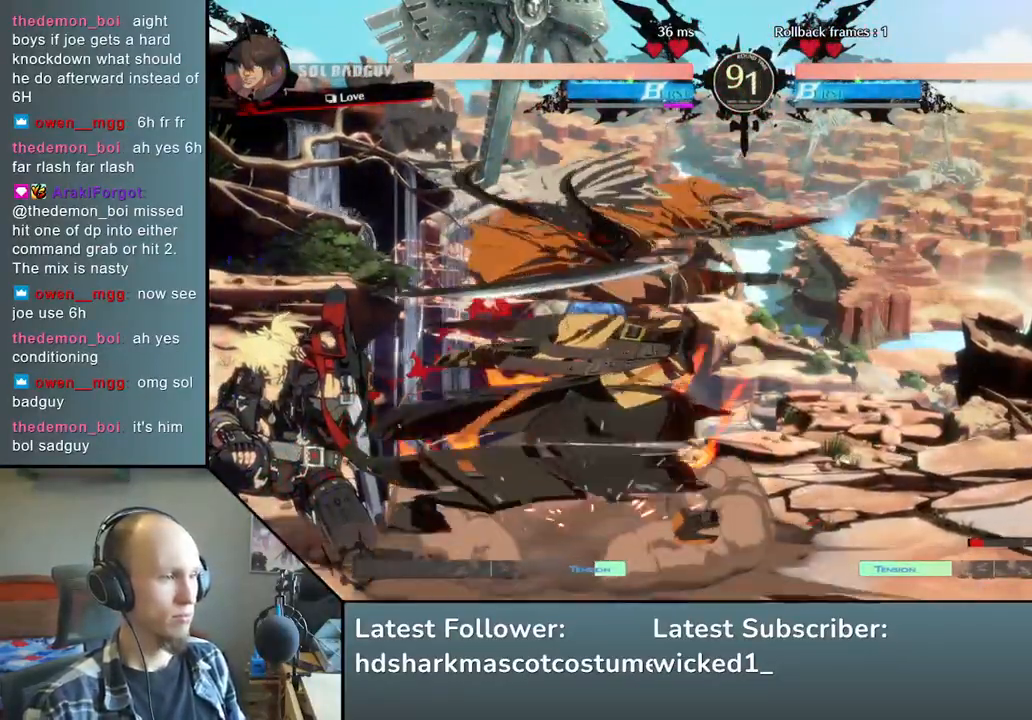
{"buttons": ["TRIANGLE"], "left_stick": "center", "events": [[150, "TRIANGLE", "down"], [150, "left_stick", "center"], [283, "TRIANGLE", "up"], [400, "TRIANGLE", "down"]]}
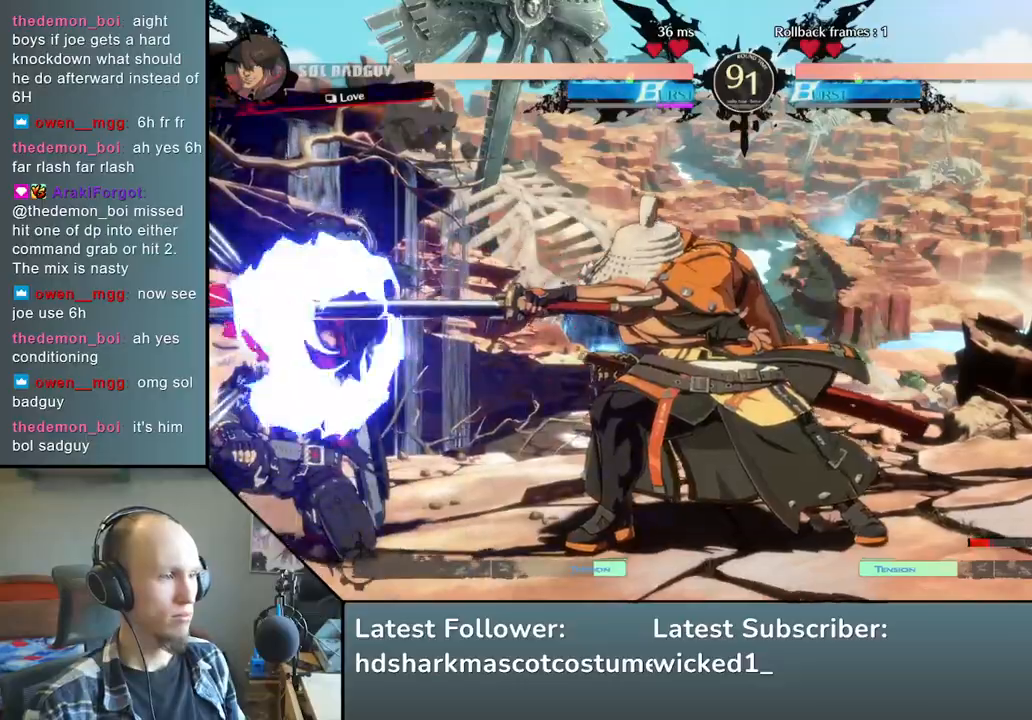
{"buttons": [], "left_stick": "left", "events": [[50, "TRIANGLE", "up"], [183, "TRIANGLE", "down"], [300, "TRIANGLE", "up"], [483, "left_stick", "left"]]}
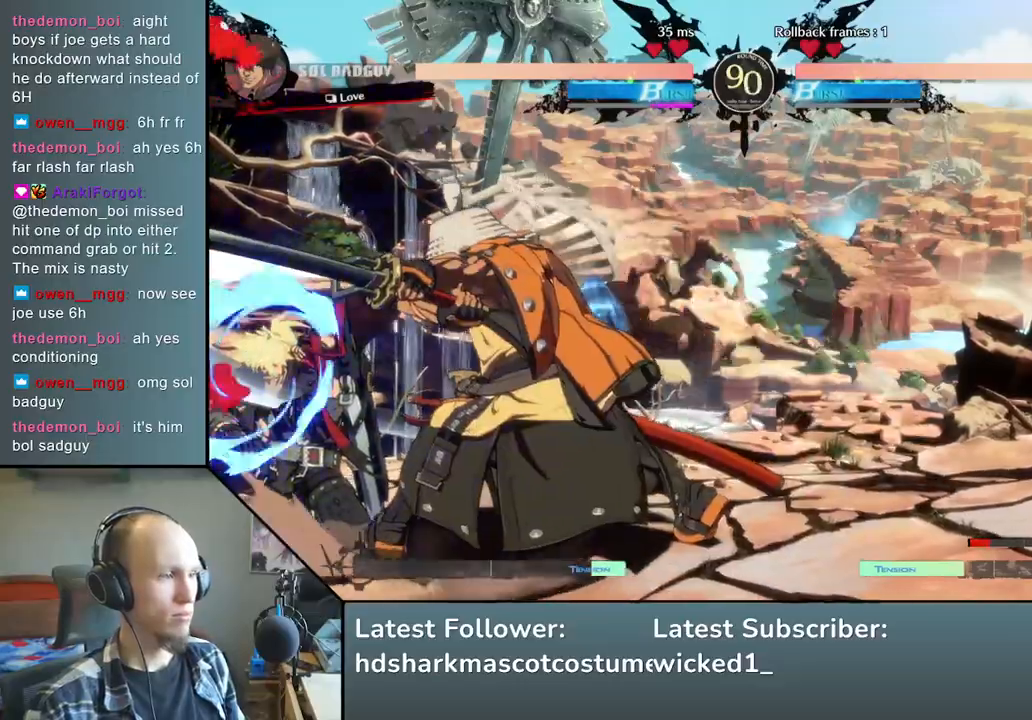
{"buttons": [], "left_stick": "center", "events": [[100, "left_stick", "down"], [183, "left_stick", "right"], [233, "L2", "down"], [283, "left_stick", "left"], [350, "L2", "up"], [483, "left_stick", "center"]]}
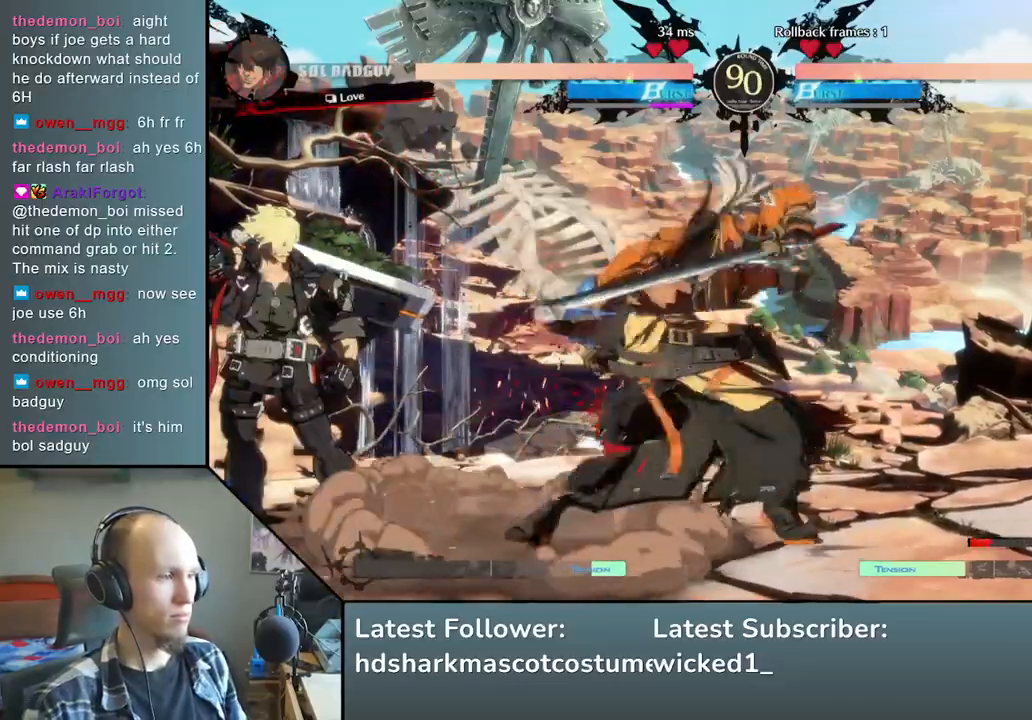
{"buttons": [], "left_stick": "center", "events": [[17, "TRIANGLE", "down"], [117, "TRIANGLE", "up"], [283, "TRIANGLE", "down"], [367, "TRIANGLE", "up"]]}
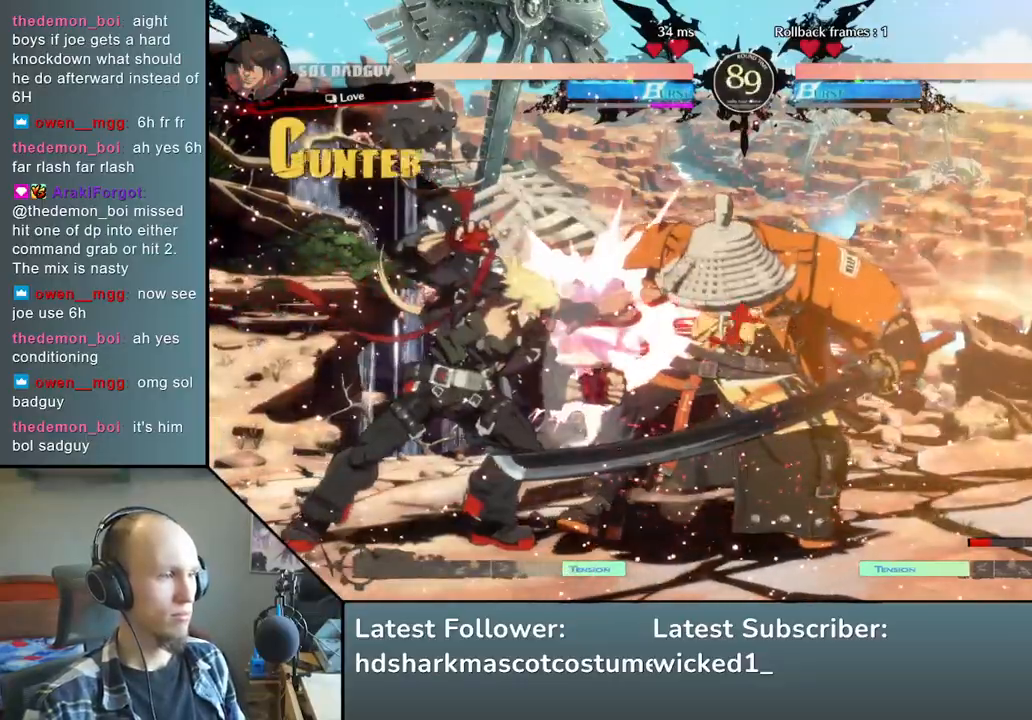
{"buttons": [], "left_stick": "right", "events": [[33, "left_stick", "right"]]}